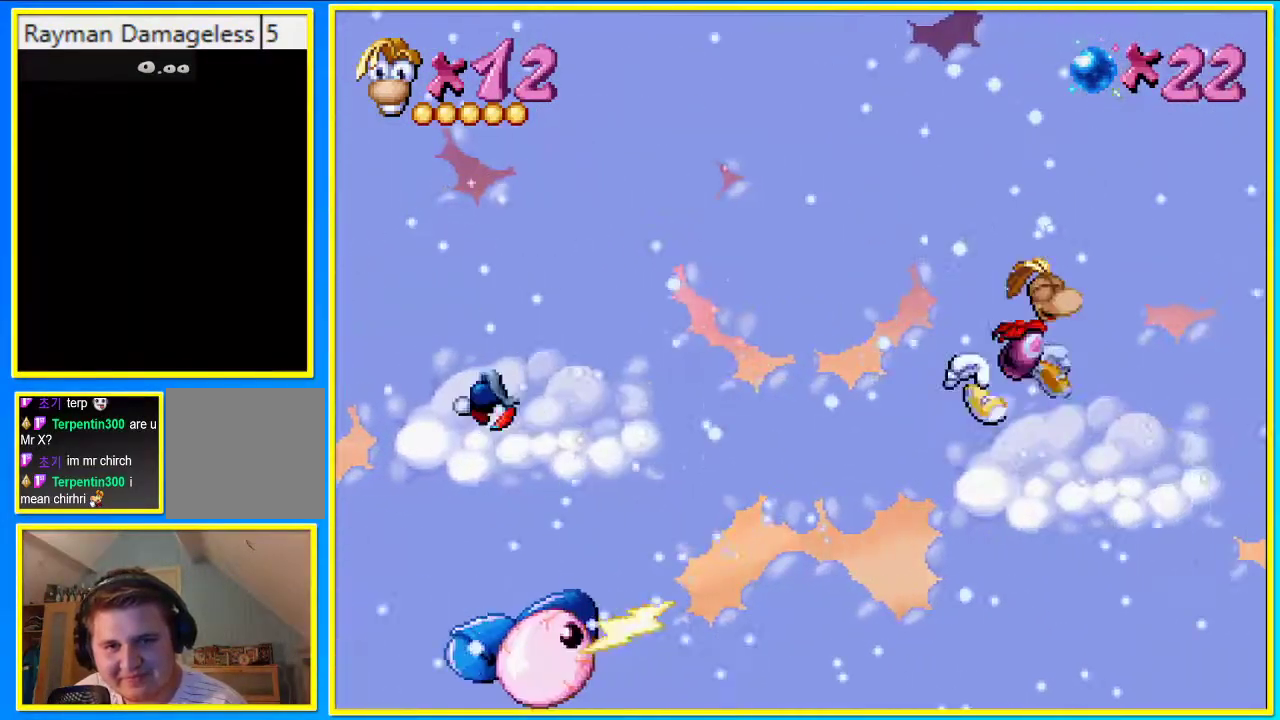
Gameplay with a controller (PlayStation layout); each line is a JSON object with the inputs held at the frame after it. "events" lists button and stick changes between this image and that frame as [ms after this image, input, new state], when the widget could be followed in between. Not read: DPAD_RIGHT L3 R3.
{"buttons": ["SQUARE"], "left_stick": "center", "right_stick": "center", "events": [[33, "CROSS", "up"], [503, "SQUARE", "down"]]}
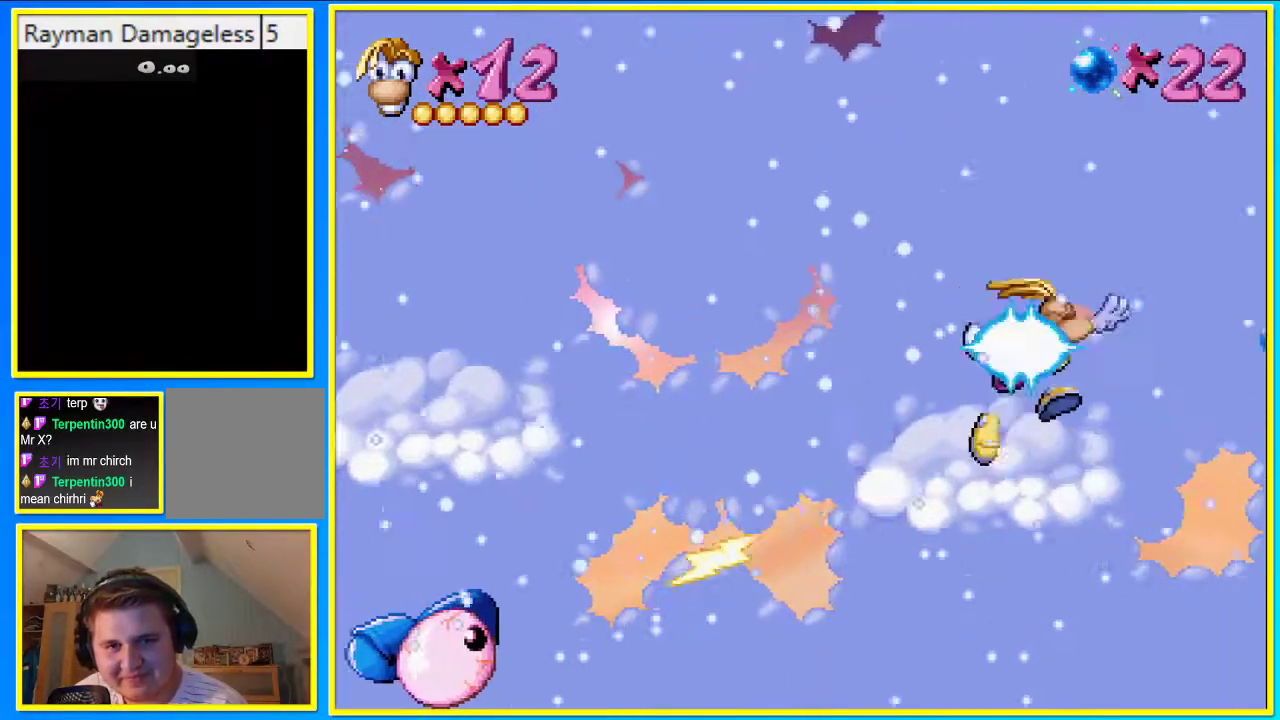
{"buttons": ["CROSS"], "left_stick": "center", "right_stick": "center", "events": [[134, "SQUARE", "up"], [335, "CROSS", "down"]]}
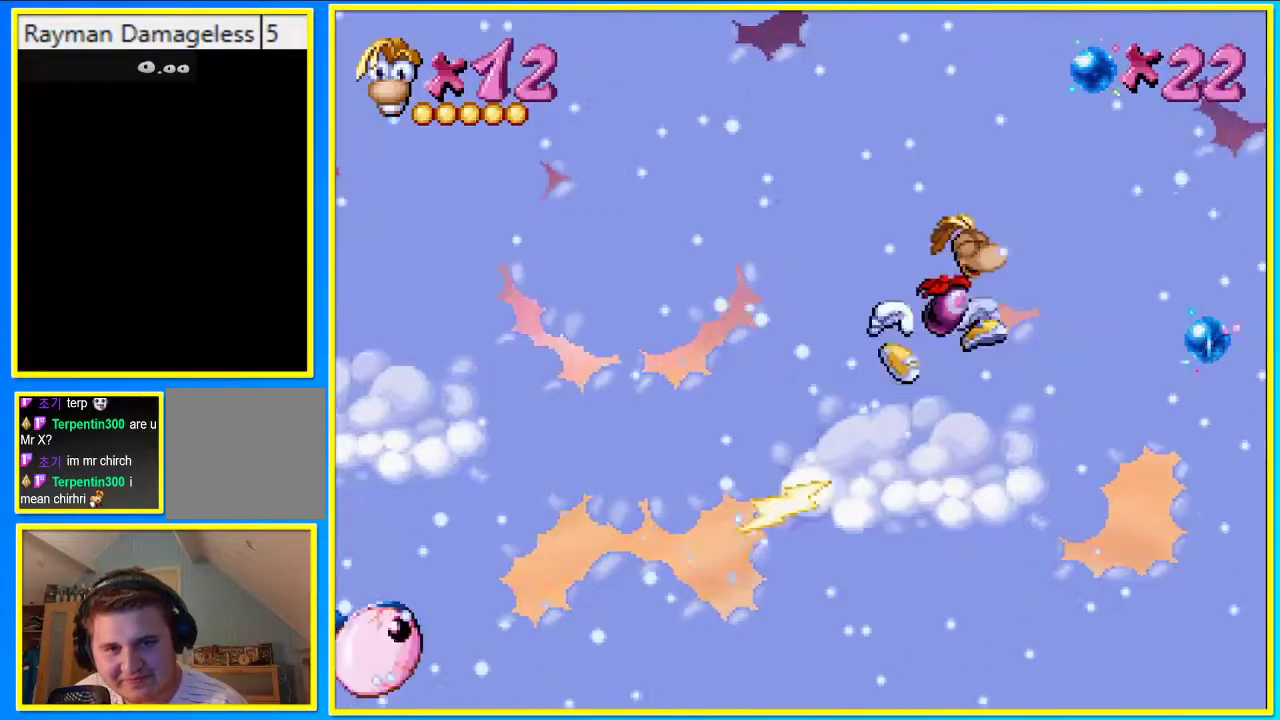
{"buttons": ["CROSS"], "left_stick": "center", "right_stick": "center", "events": [[134, "CROSS", "up"], [503, "CROSS", "down"]]}
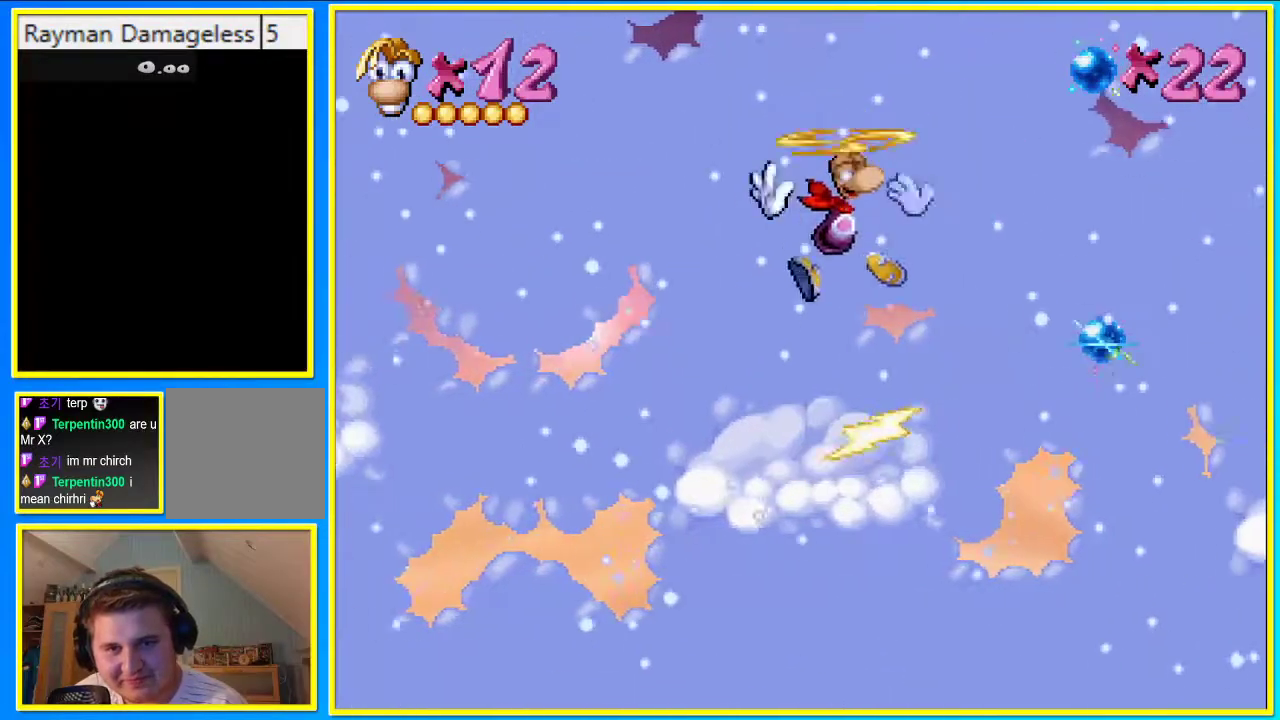
{"buttons": [], "left_stick": "center", "right_stick": "center", "events": [[134, "CROSS", "up"]]}
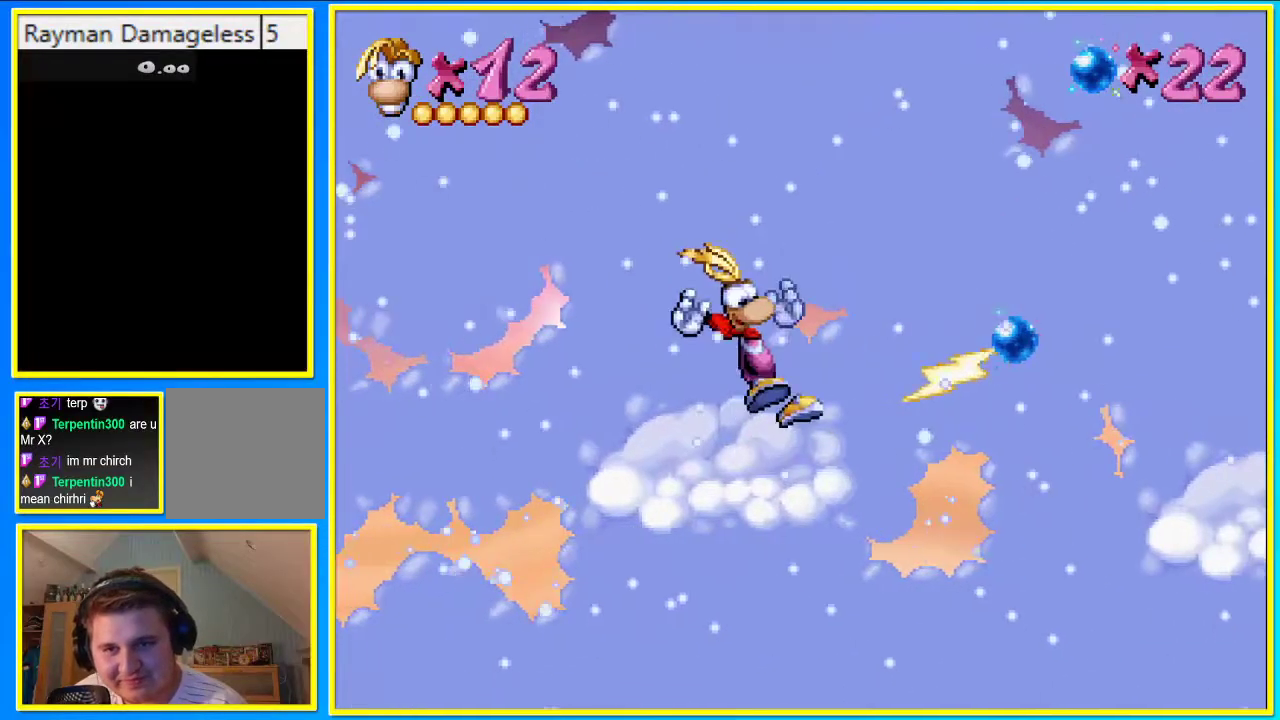
{"buttons": [], "left_stick": "center", "right_stick": "center", "events": []}
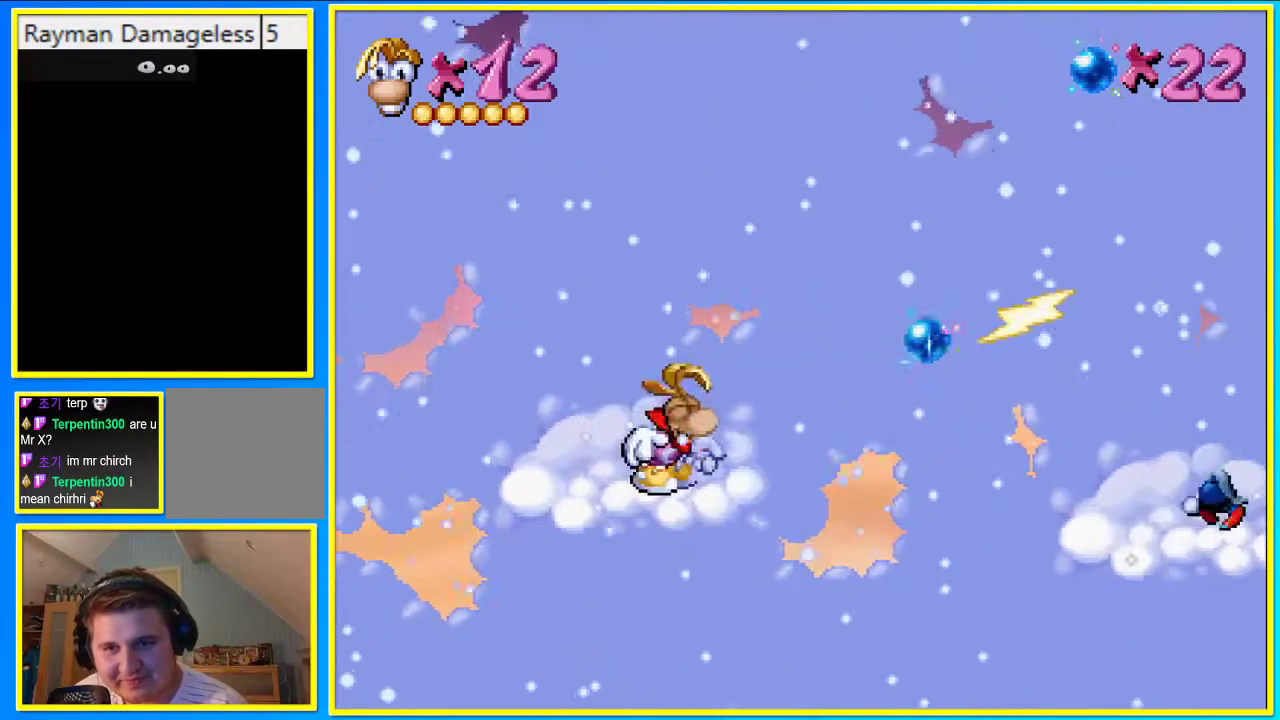
{"buttons": [], "left_stick": "center", "right_stick": "center", "events": [[100, "CIRCLE", "down"], [201, "CROSS", "down"], [301, "CIRCLE", "up"], [301, "CROSS", "up"]]}
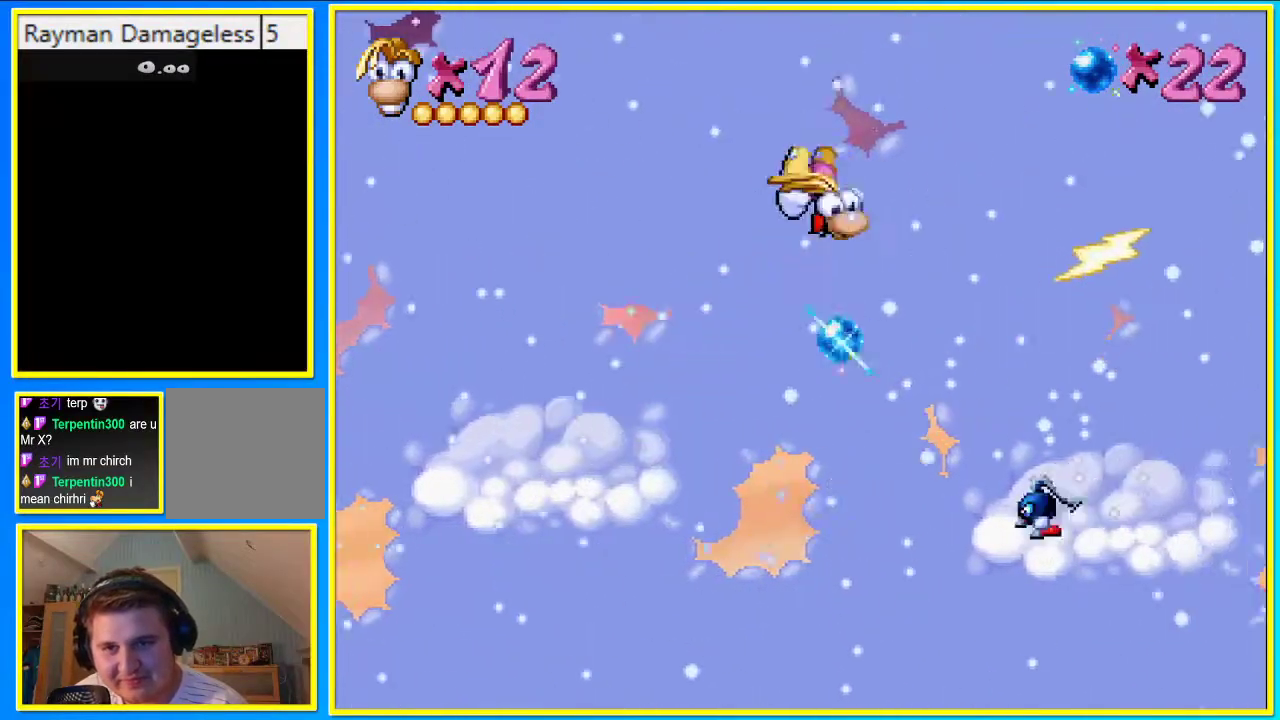
{"buttons": [], "left_stick": "center", "right_stick": "center", "events": [[100, "CROSS", "down"], [503, "CROSS", "up"]]}
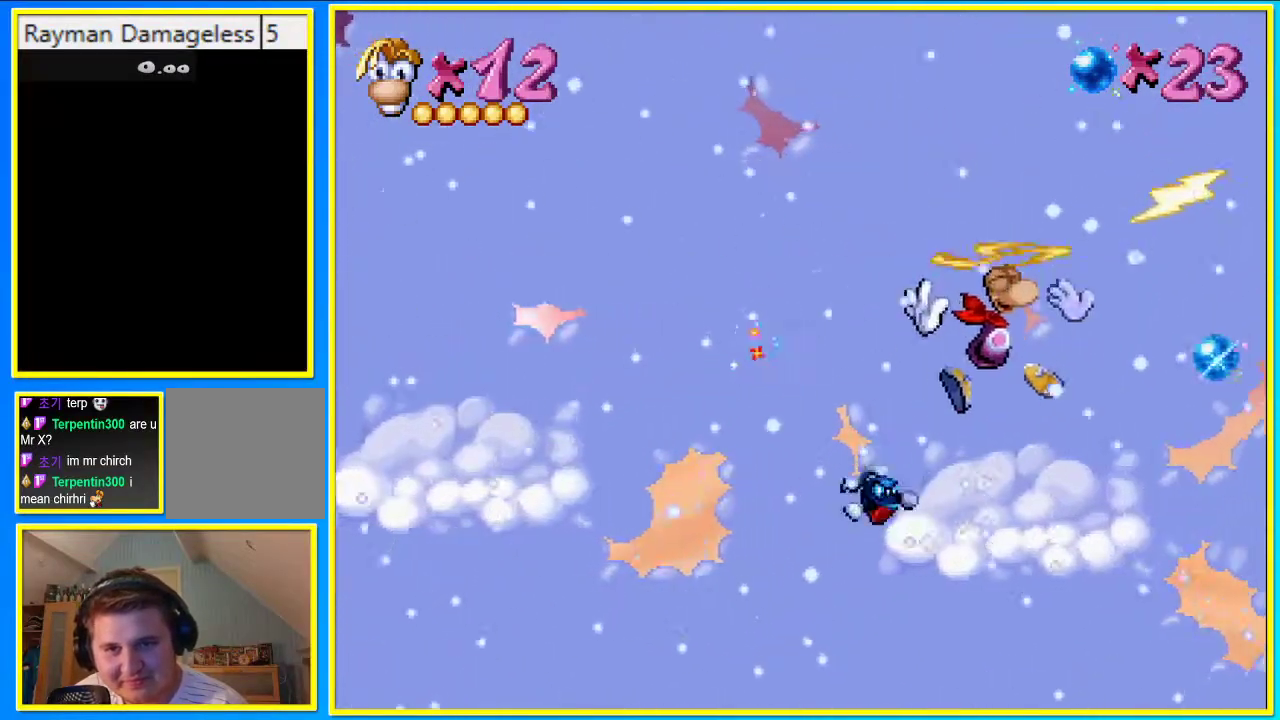
{"buttons": [], "left_stick": "center", "right_stick": "center", "events": [[168, "SQUARE", "down"], [268, "SQUARE", "up"]]}
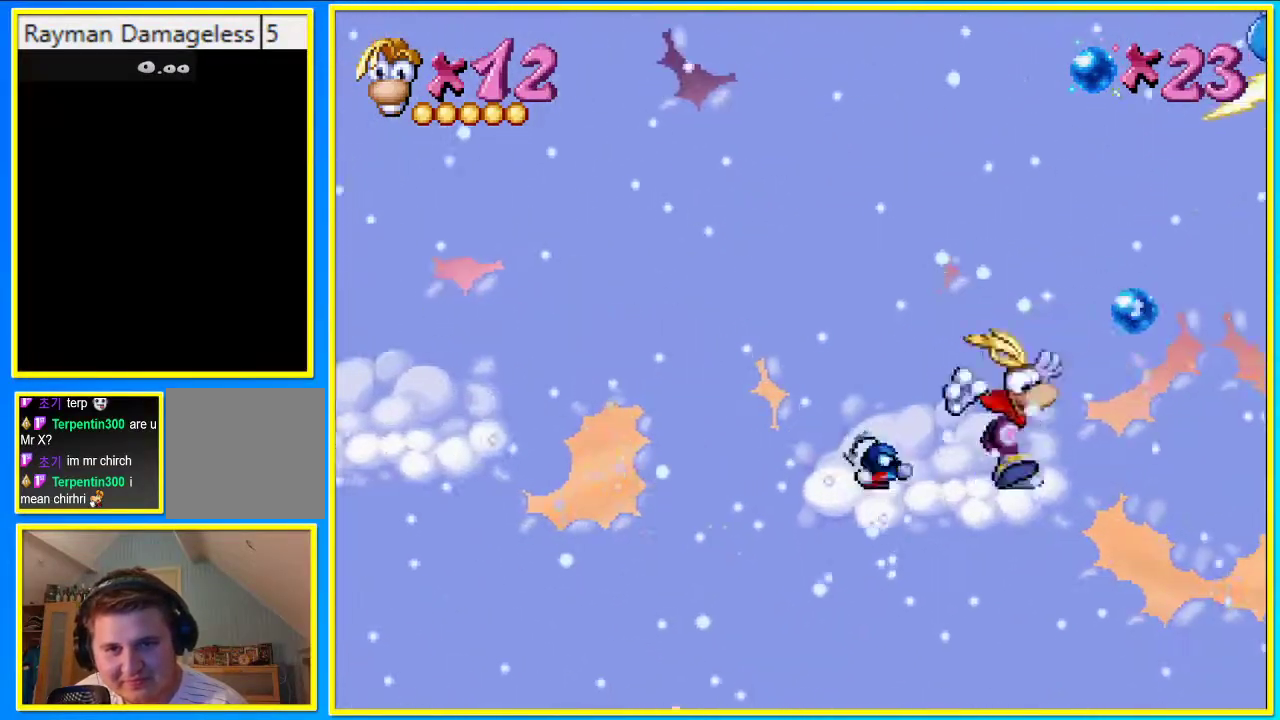
{"buttons": [], "left_stick": "center", "right_stick": "center", "events": [[67, "CIRCLE", "down"], [134, "CROSS", "down"], [234, "CIRCLE", "up"], [234, "CROSS", "up"]]}
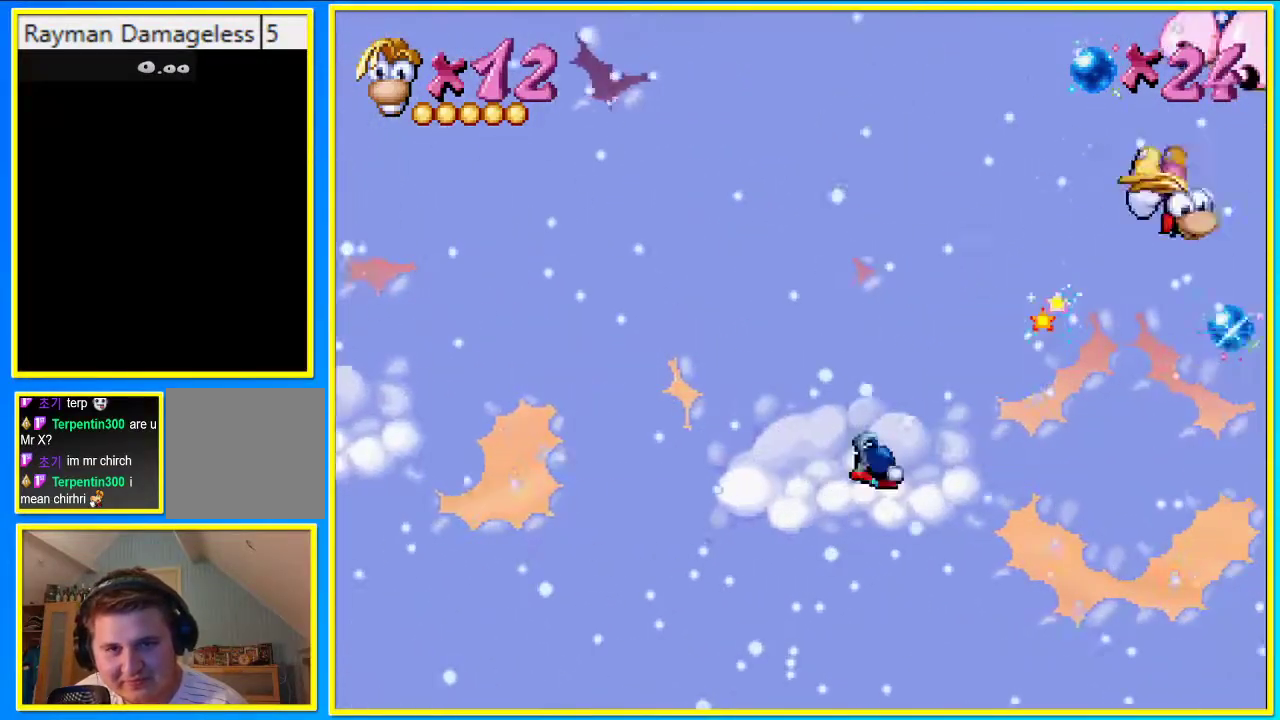
{"buttons": ["CROSS"], "left_stick": "center", "right_stick": "center", "events": [[134, "CROSS", "down"]]}
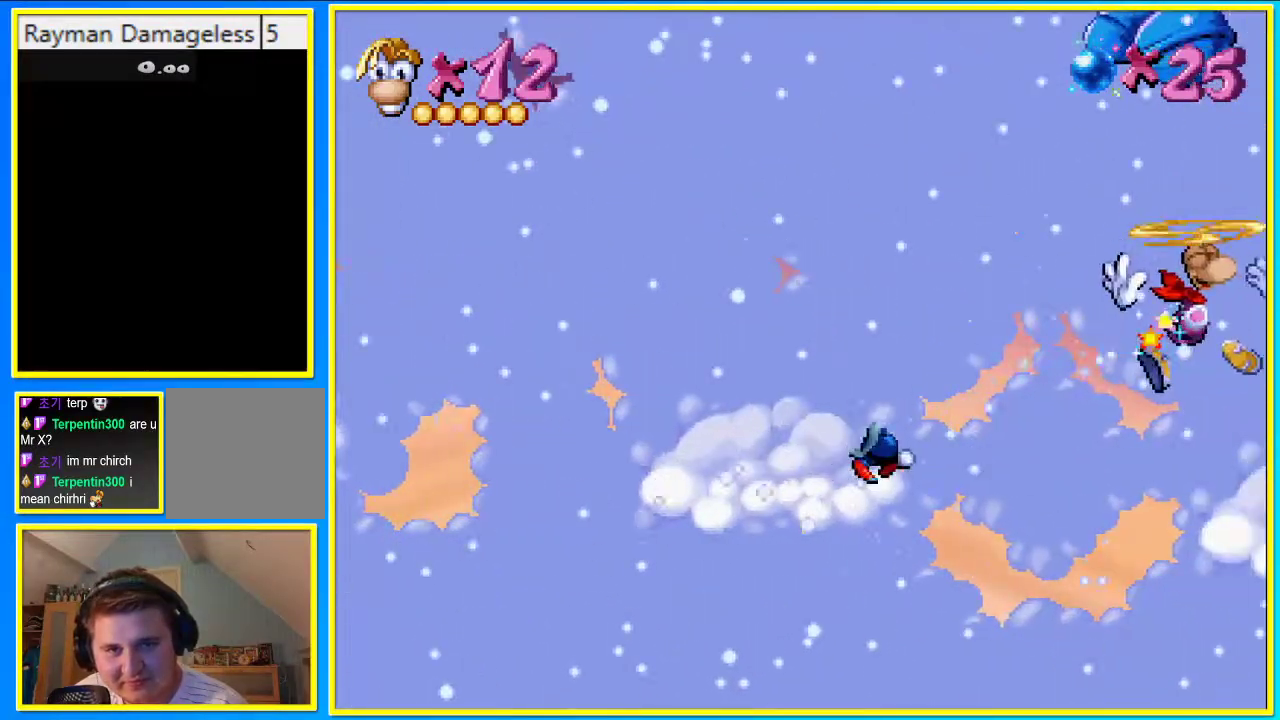
{"buttons": [], "left_stick": "center", "right_stick": "center", "events": [[134, "CROSS", "up"], [235, "SQUARE", "down"], [335, "SQUARE", "up"]]}
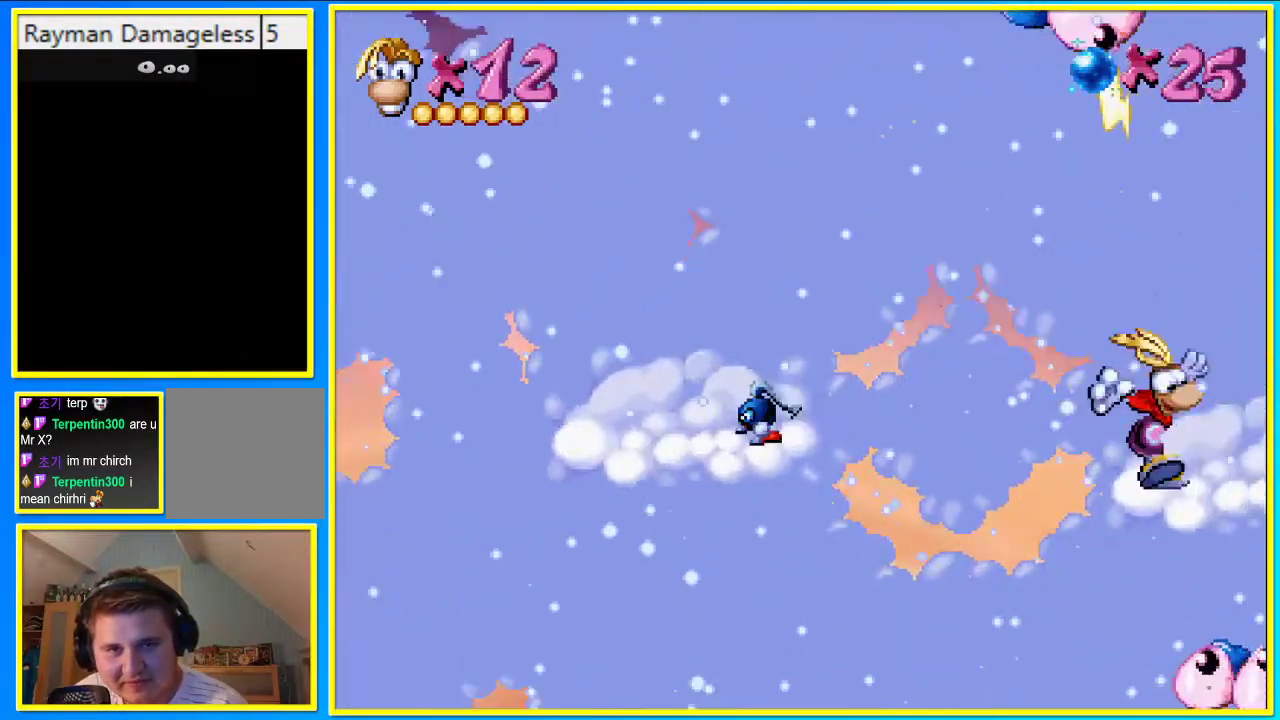
{"buttons": ["CROSS", "DPAD_LEFT"], "left_stick": "center", "right_stick": "center", "events": [[34, "CROSS", "down"], [436, "DPAD_LEFT", "down"]]}
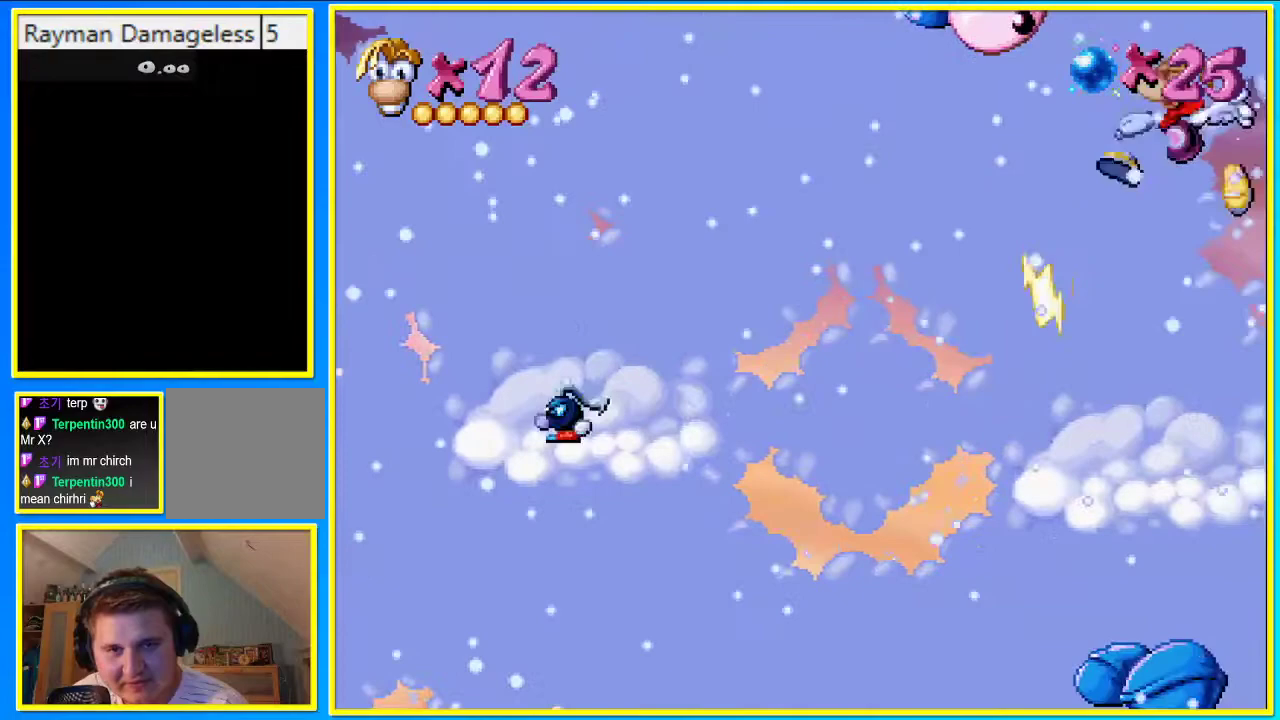
{"buttons": ["CROSS", "DPAD_LEFT"], "left_stick": "center", "right_stick": "center", "events": []}
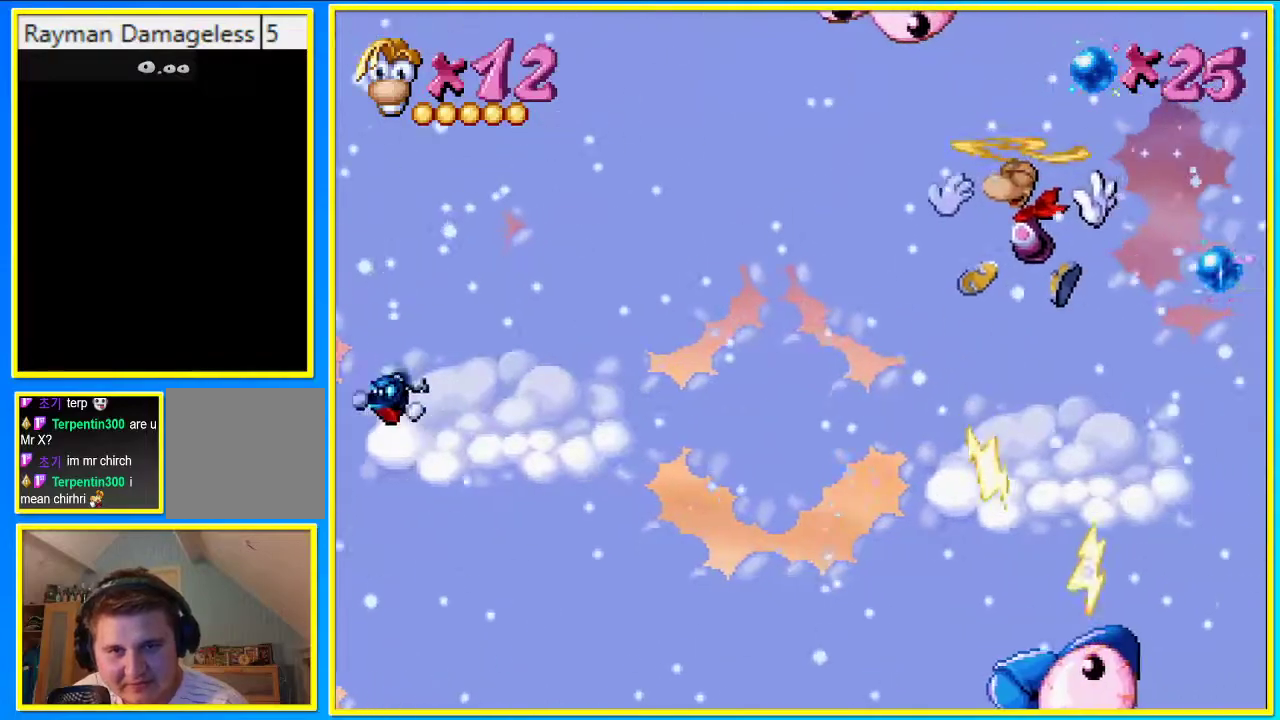
{"buttons": ["SQUARE", "DPAD_LEFT"], "left_stick": "center", "right_stick": "center", "events": [[234, "CROSS", "up"], [436, "SQUARE", "down"]]}
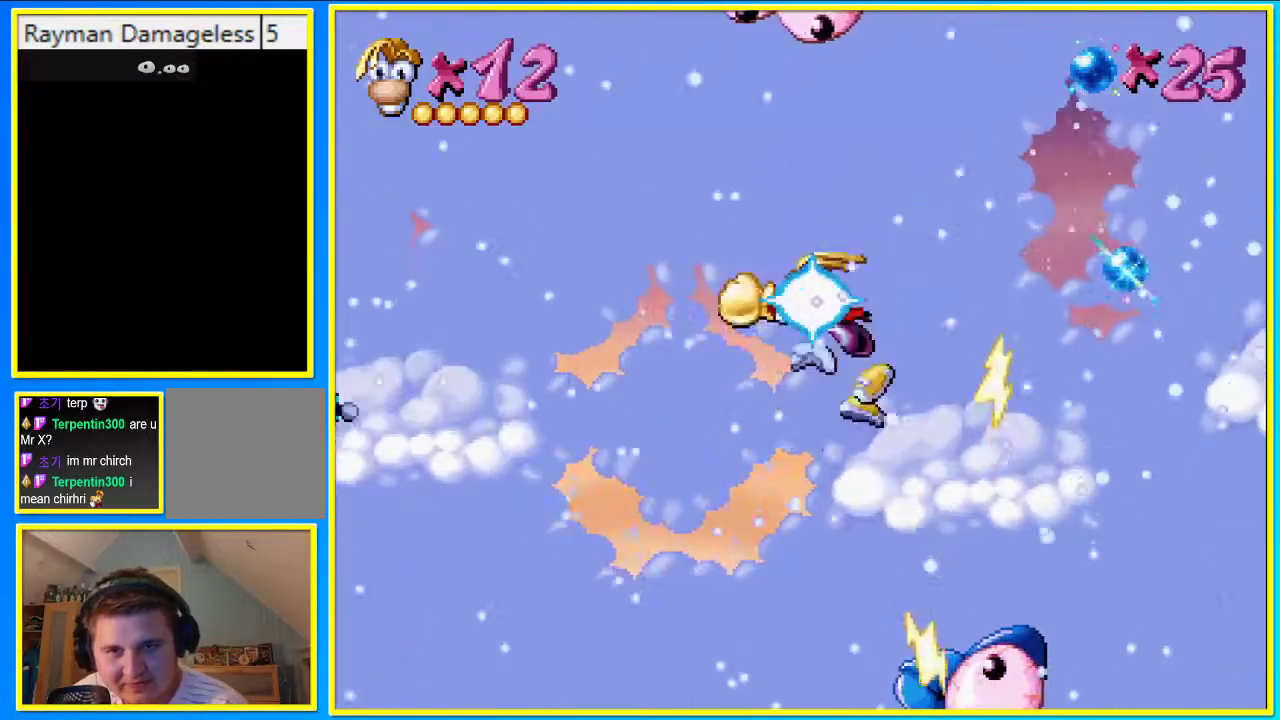
{"buttons": [], "left_stick": "center", "right_stick": "center", "events": [[33, "SQUARE", "up"], [302, "DPAD_LEFT", "up"], [335, "CIRCLE", "down"], [469, "CIRCLE", "up"]]}
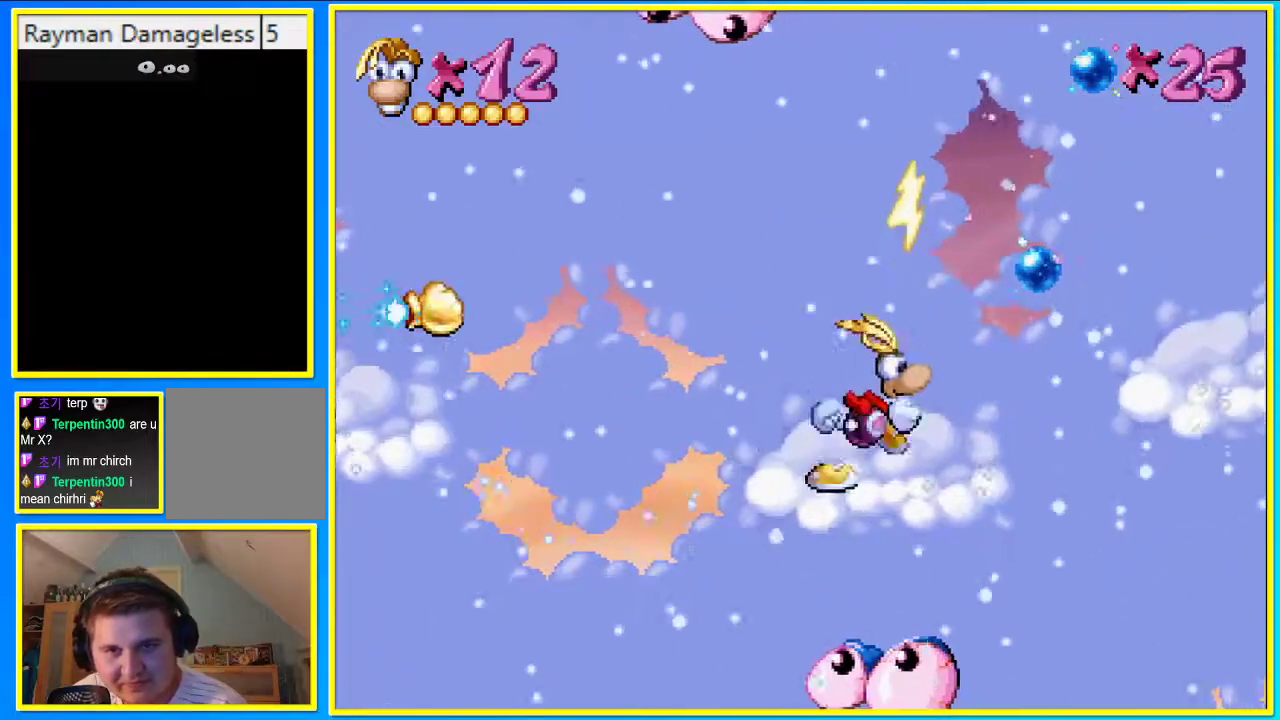
{"buttons": [], "left_stick": "center", "right_stick": "center", "events": [[168, "CROSS", "down"], [503, "CROSS", "up"]]}
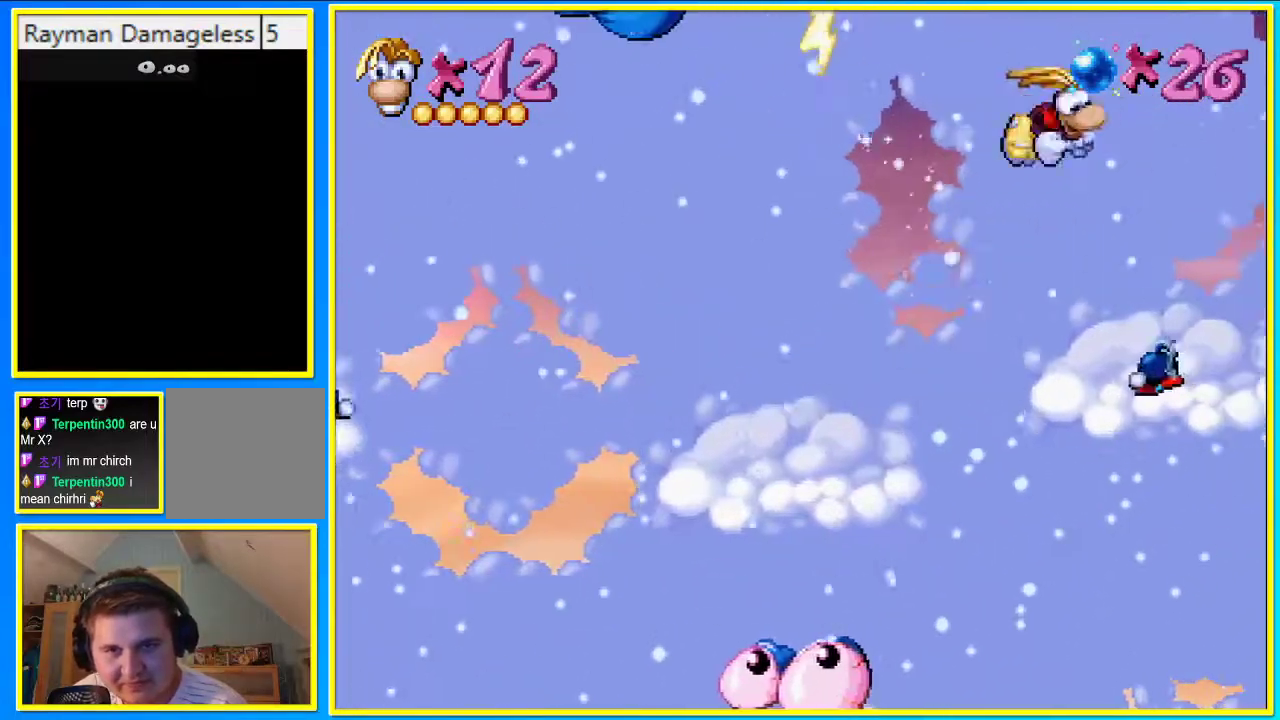
{"buttons": [], "left_stick": "center", "right_stick": "center", "events": []}
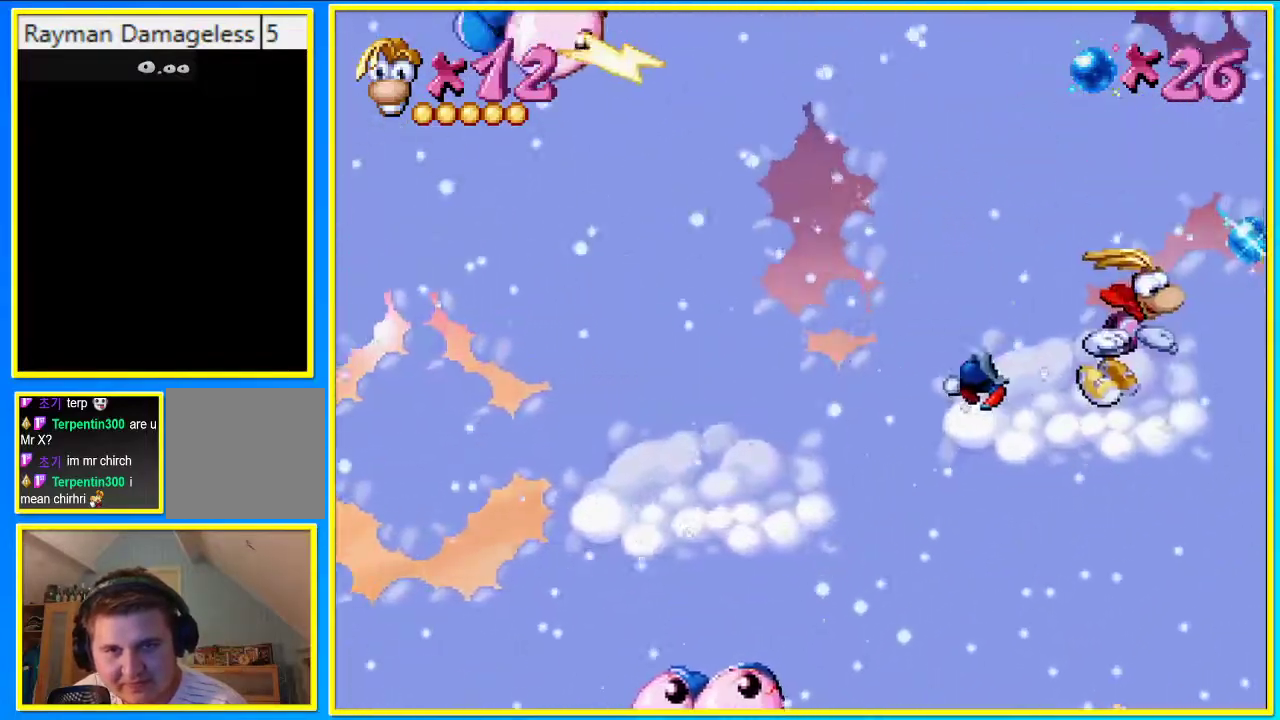
{"buttons": ["CROSS"], "left_stick": "center", "right_stick": "center", "events": [[336, "CROSS", "down"]]}
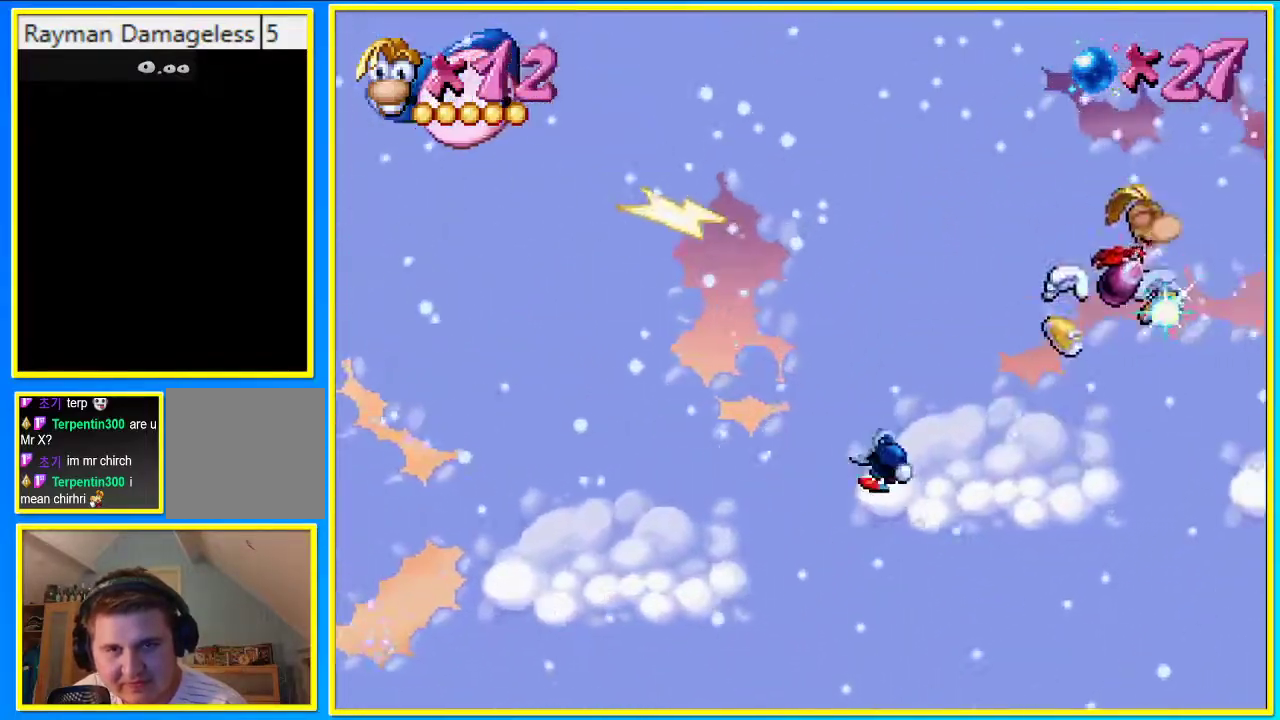
{"buttons": [], "left_stick": "center", "right_stick": "center", "events": [[67, "CROSS", "up"]]}
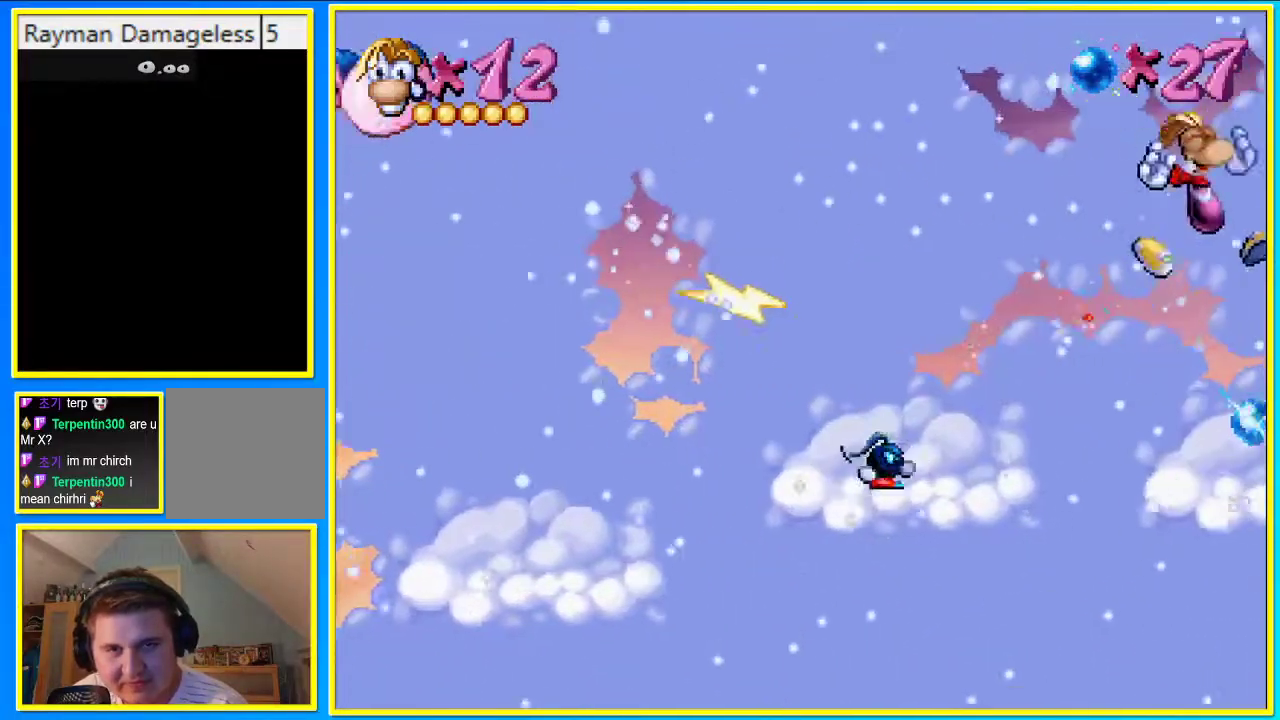
{"buttons": [], "left_stick": "center", "right_stick": "center", "events": []}
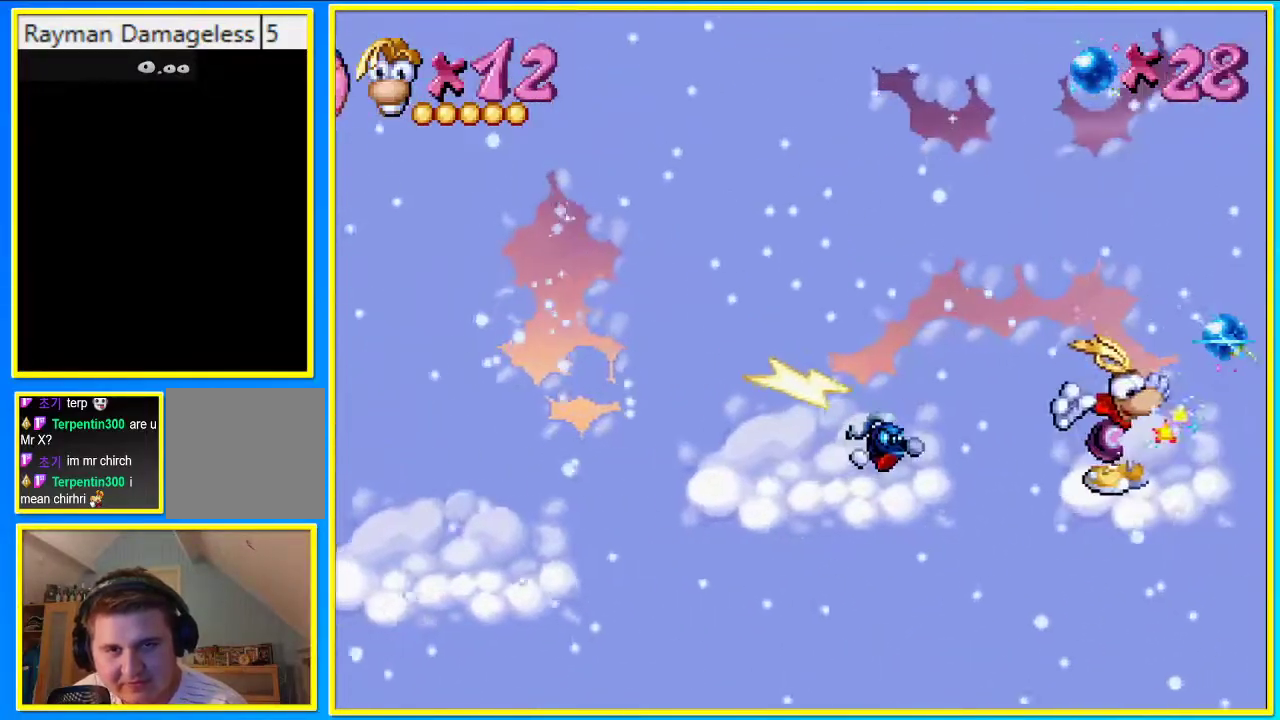
{"buttons": ["CROSS", "CIRCLE"], "left_stick": "center", "right_stick": "center", "events": [[335, "CIRCLE", "down"], [503, "CROSS", "down"]]}
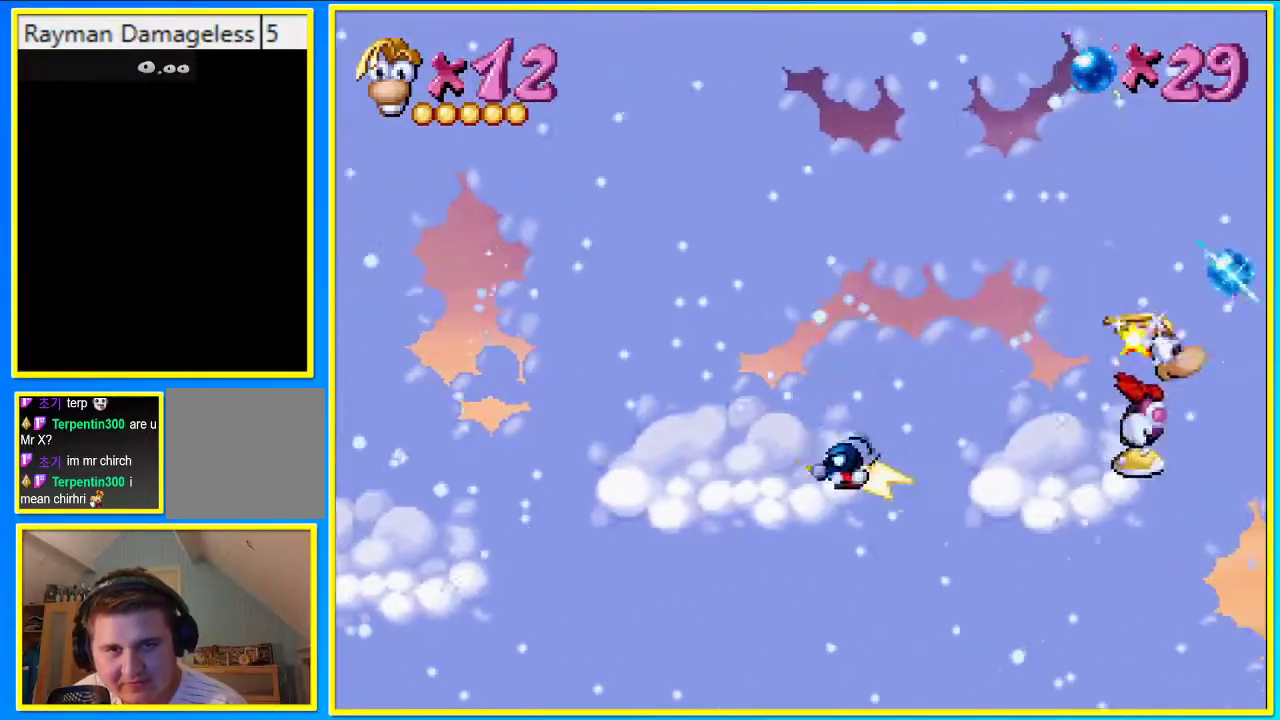
{"buttons": ["CROSS", "DPAD_UP"], "left_stick": "center", "right_stick": "center", "events": [[67, "DPAD_UP", "down"], [369, "CIRCLE", "up"], [369, "CROSS", "up"], [503, "CROSS", "down"]]}
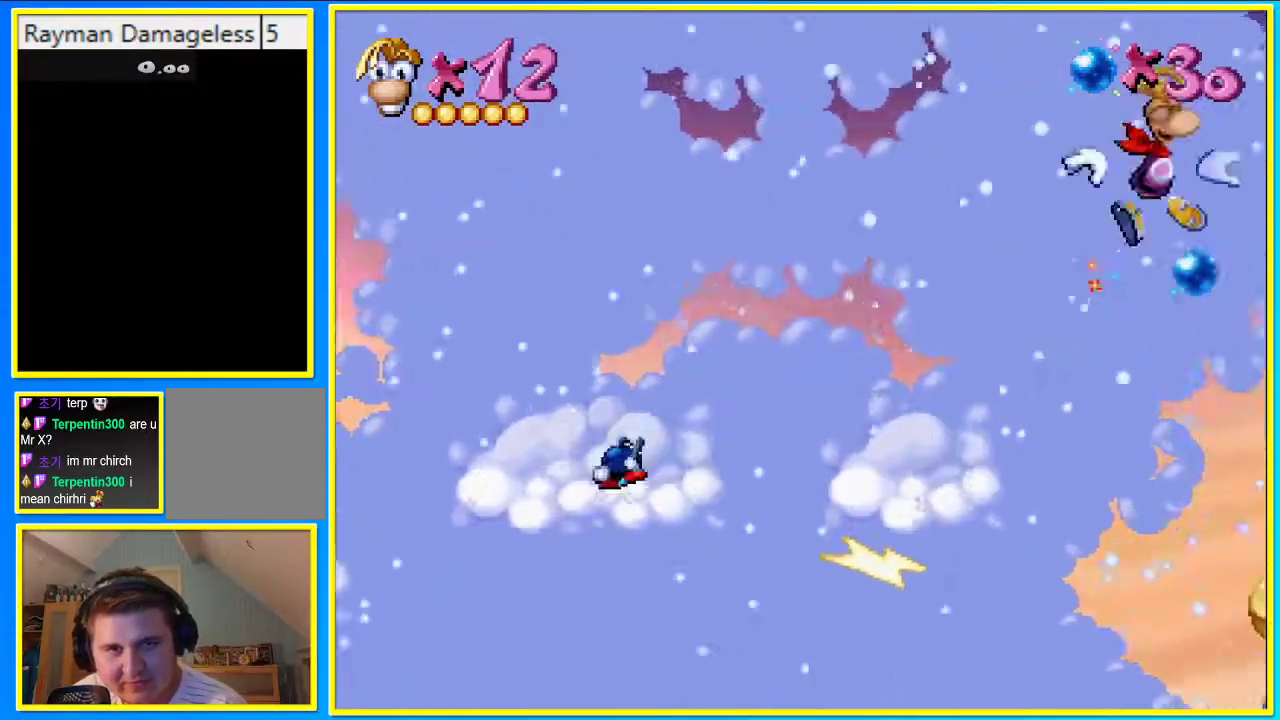
{"buttons": ["DPAD_UP"], "left_stick": "center", "right_stick": "center", "events": [[402, "CROSS", "up"]]}
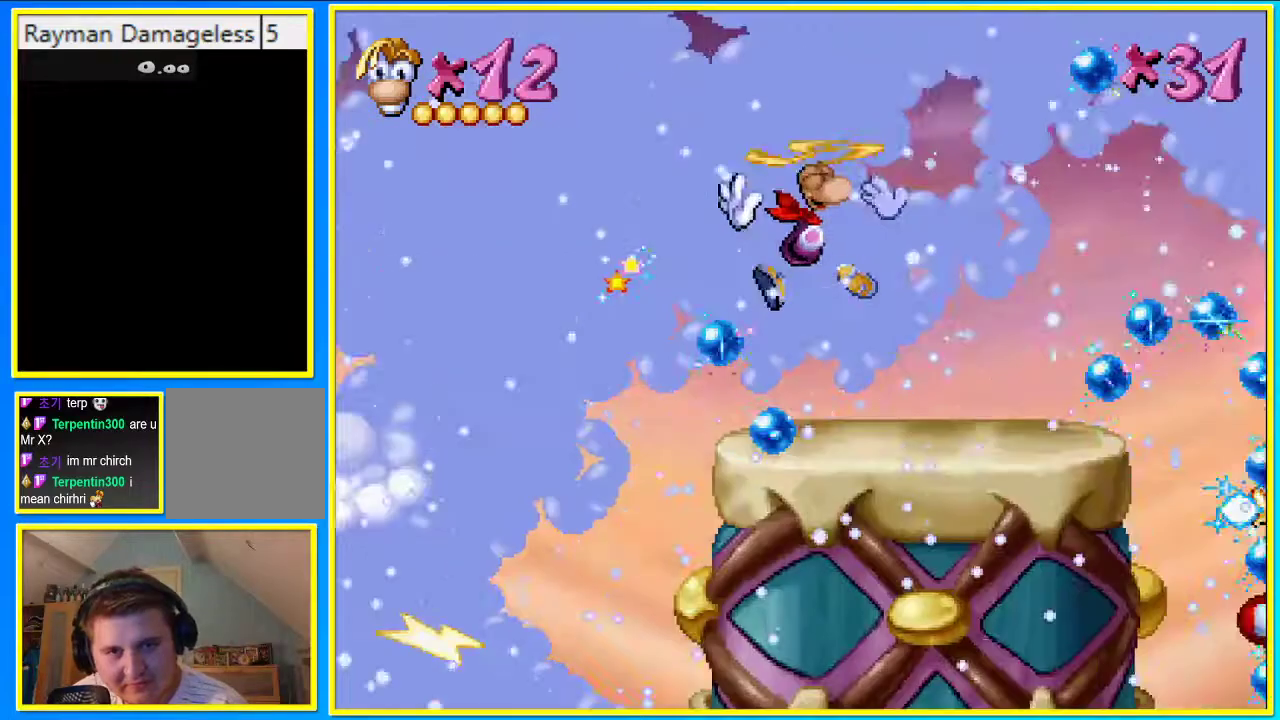
{"buttons": ["CIRCLE"], "left_stick": "center", "right_stick": "center", "events": [[34, "SQUARE", "down"], [134, "SQUARE", "up"], [235, "CIRCLE", "down"], [336, "DPAD_UP", "up"]]}
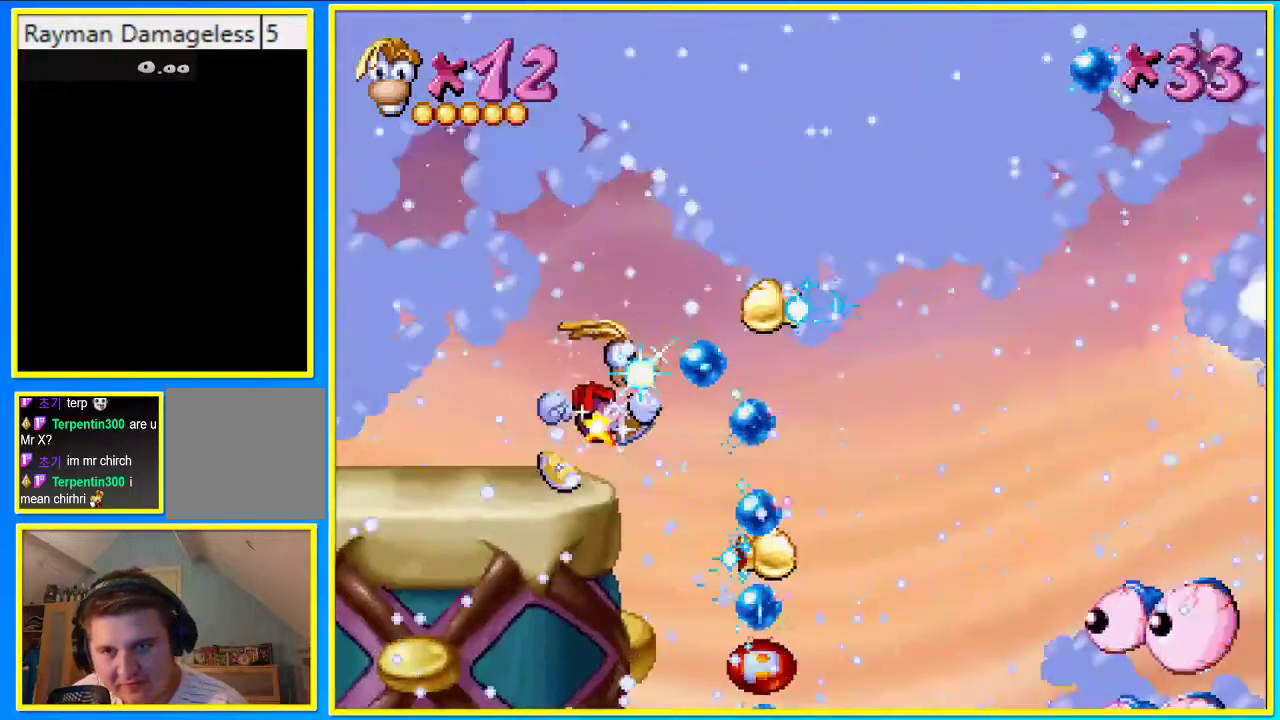
{"buttons": ["DPAD_UP"], "left_stick": "center", "right_stick": "center", "events": [[101, "CROSS", "down"], [101, "DPAD_UP", "down"], [504, "CIRCLE", "up"], [504, "CROSS", "up"]]}
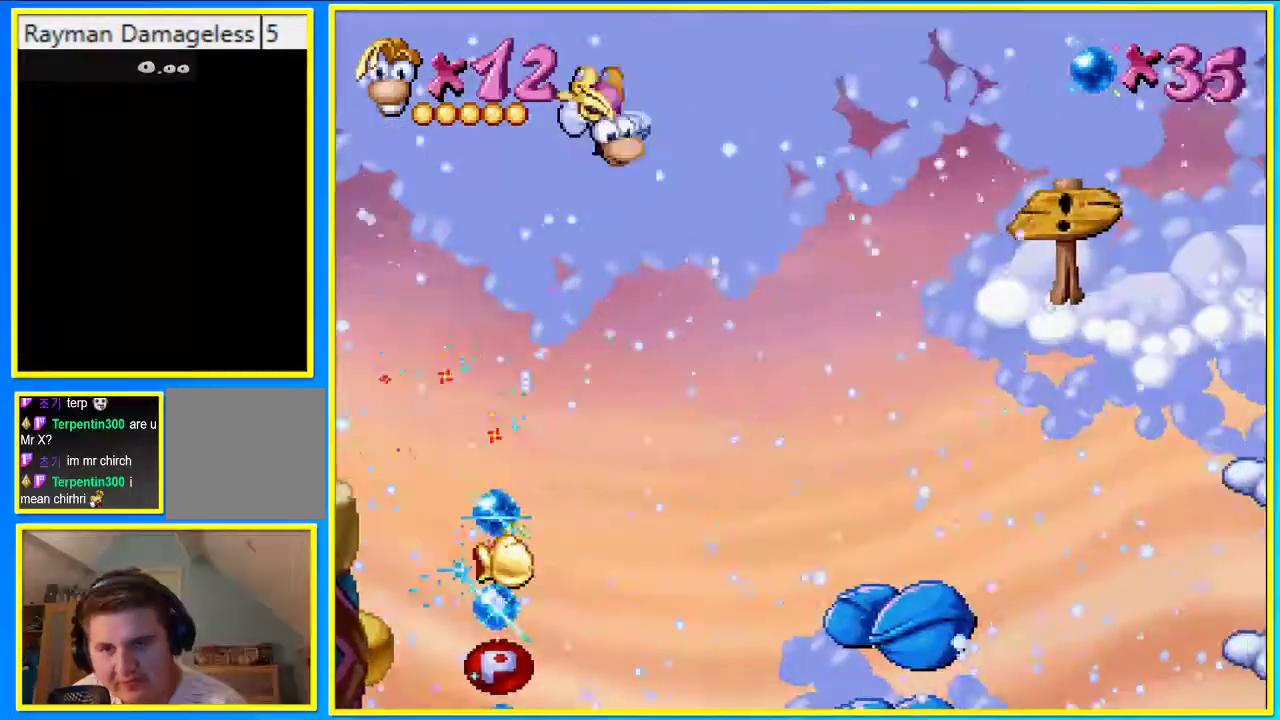
{"buttons": ["CIRCLE", "DPAD_UP"], "left_stick": "center", "right_stick": "center", "events": [[100, "CROSS", "down"], [201, "CROSS", "up"], [301, "CIRCLE", "down"]]}
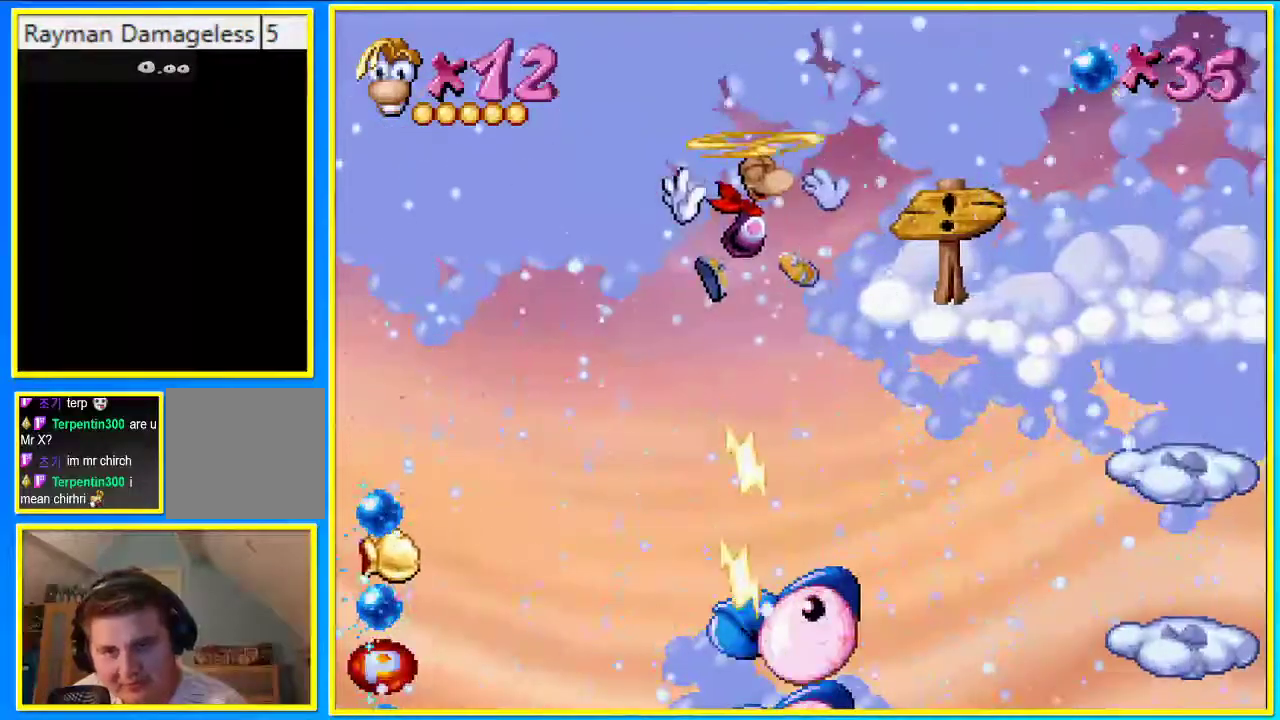
{"buttons": [], "left_stick": "center", "right_stick": "center", "events": [[134, "DPAD_UP", "up"], [436, "CIRCLE", "up"]]}
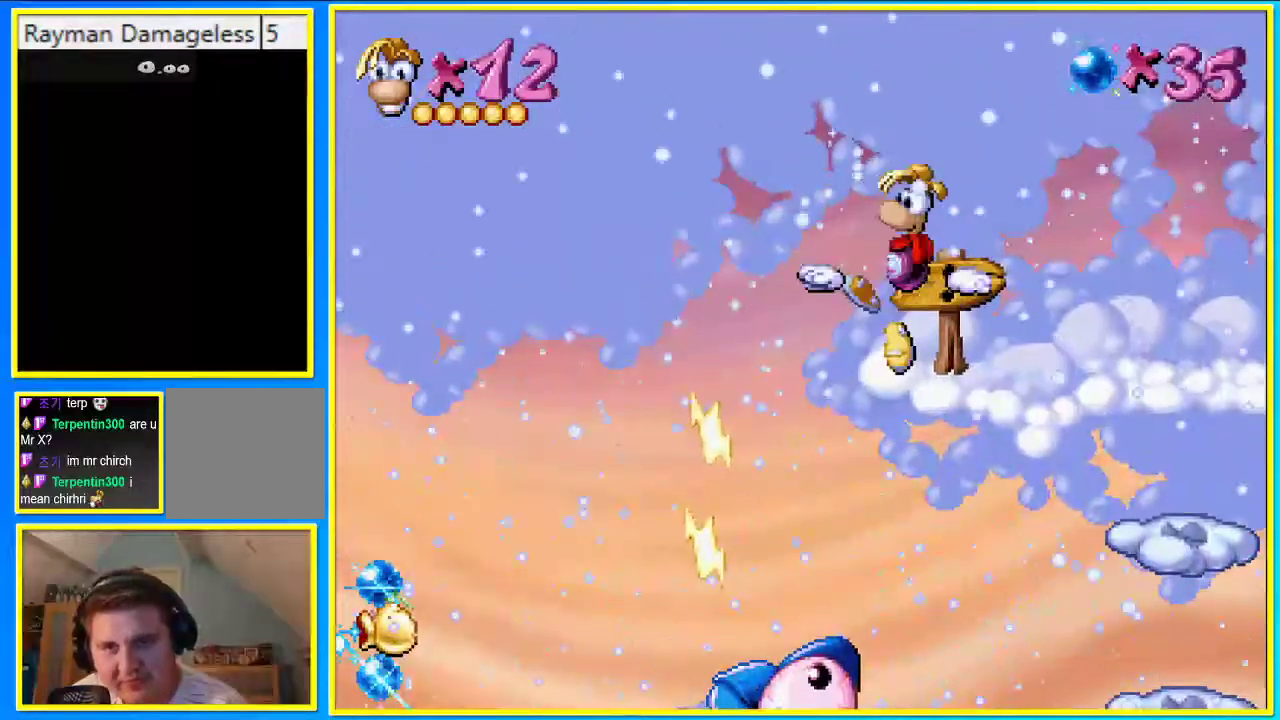
{"buttons": [], "left_stick": "center", "right_stick": "center", "events": []}